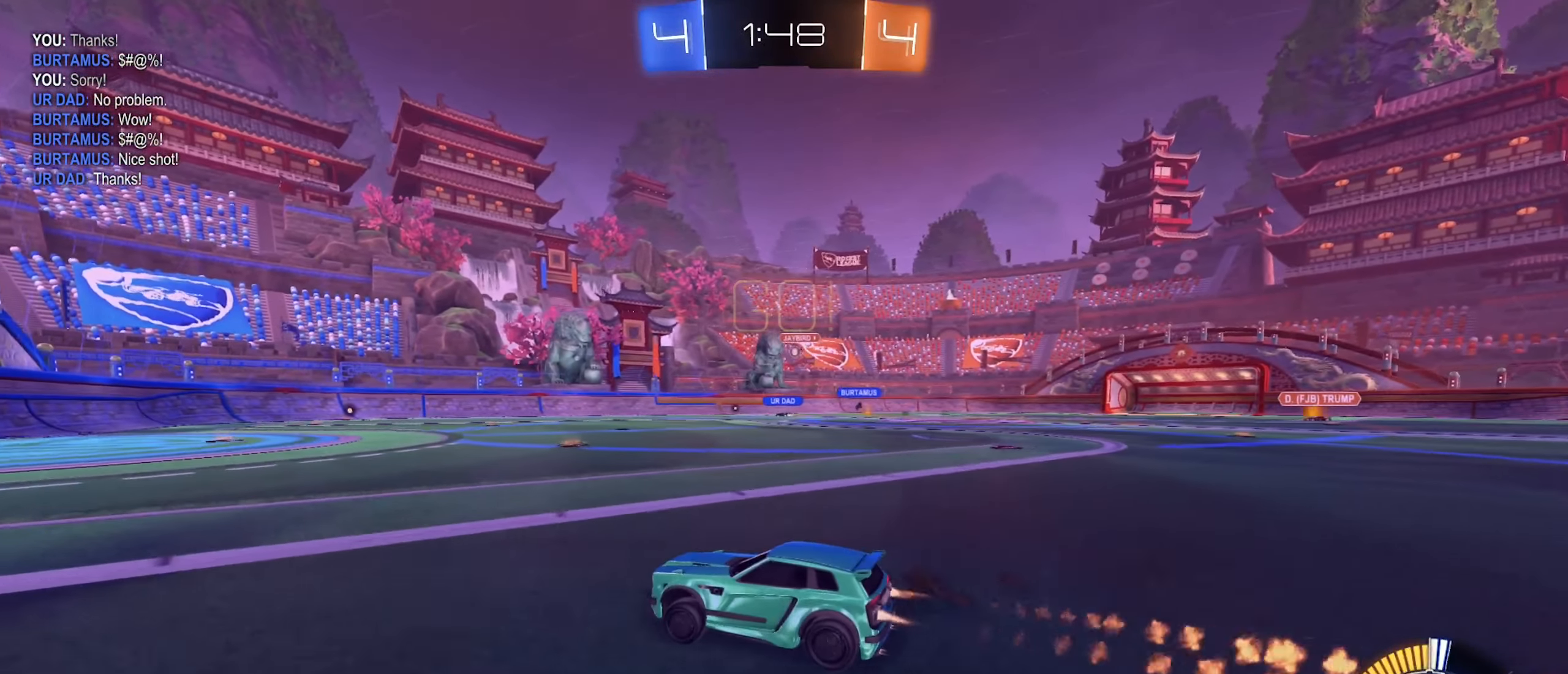
Gameplay with a controller (Xbox layout); each line is a JSON object with the inputs held at the frame after it. "events" lists button and stick changes between this image and that frame as [ms after this image, input, new state], when the widget could be followed in between.
{"buttons": ["B", "R2"], "left_stick": "center", "right_stick": "center", "events": [[150, "B", "up"], [200, "left_stick", "right"], [400, "B", "down"], [416, "left_stick", "center"]]}
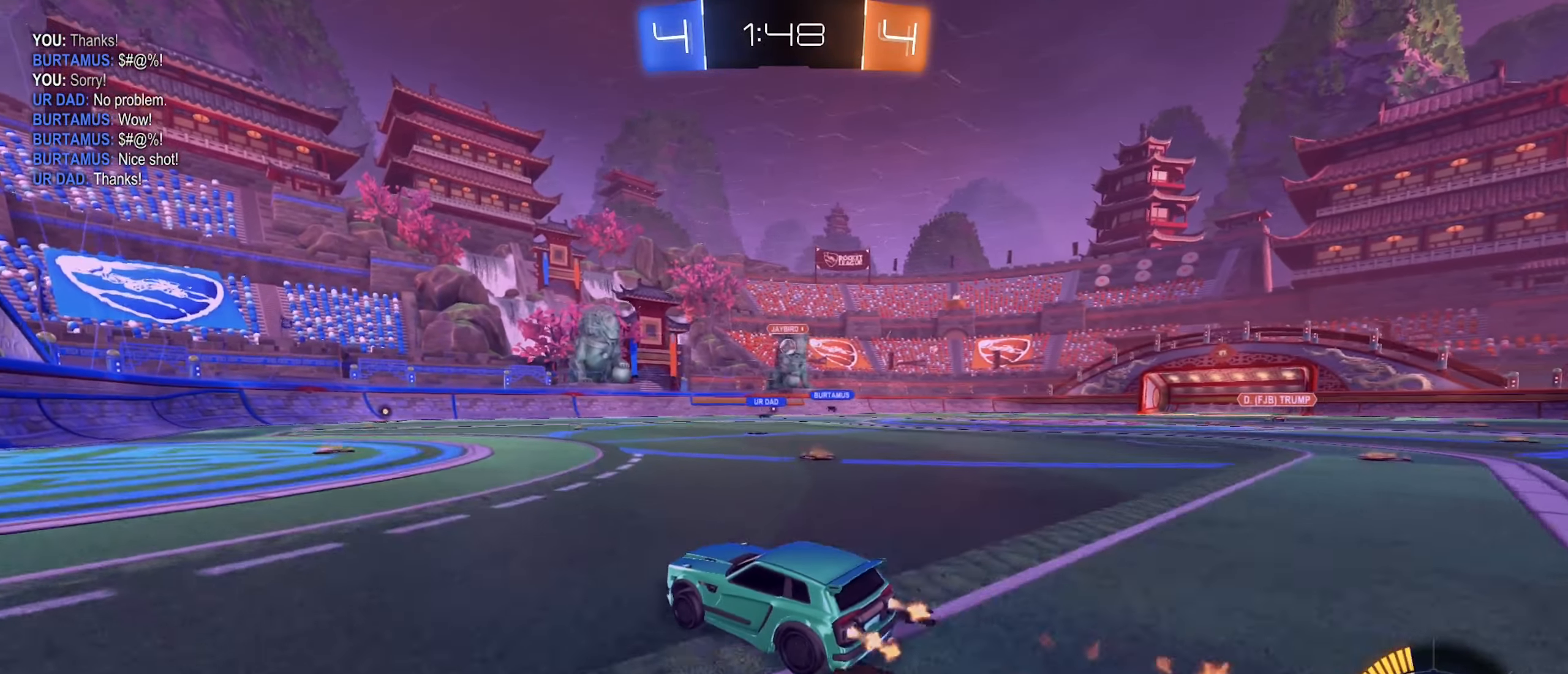
{"buttons": ["R2"], "left_stick": "right", "right_stick": "center", "events": [[216, "B", "up"], [233, "left_stick", "right"], [383, "left_stick", "center"], [500, "left_stick", "right"]]}
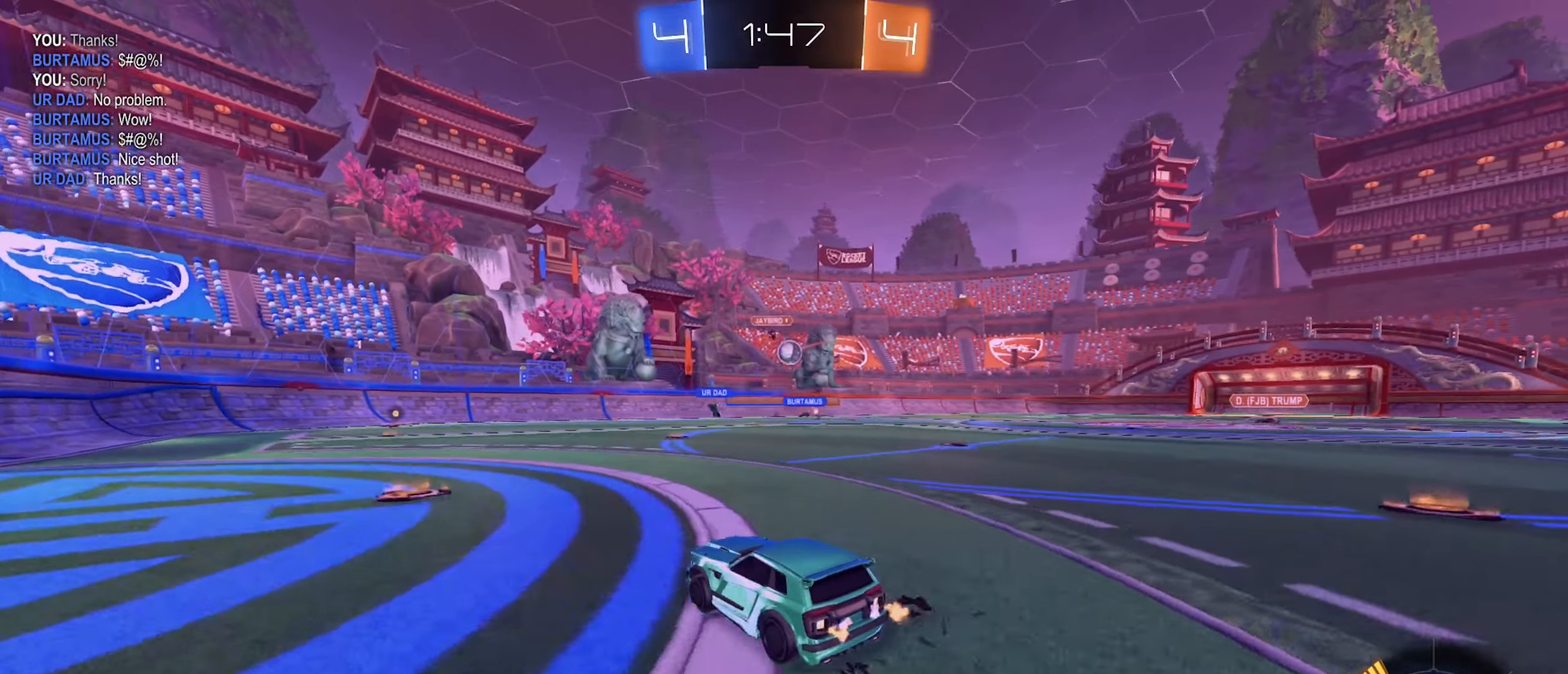
{"buttons": ["B", "R2"], "left_stick": "down-left", "right_stick": "center", "events": [[116, "left_stick", "center"], [316, "A", "down"], [350, "left_stick", "down-left"], [433, "A", "up"], [433, "B", "down"]]}
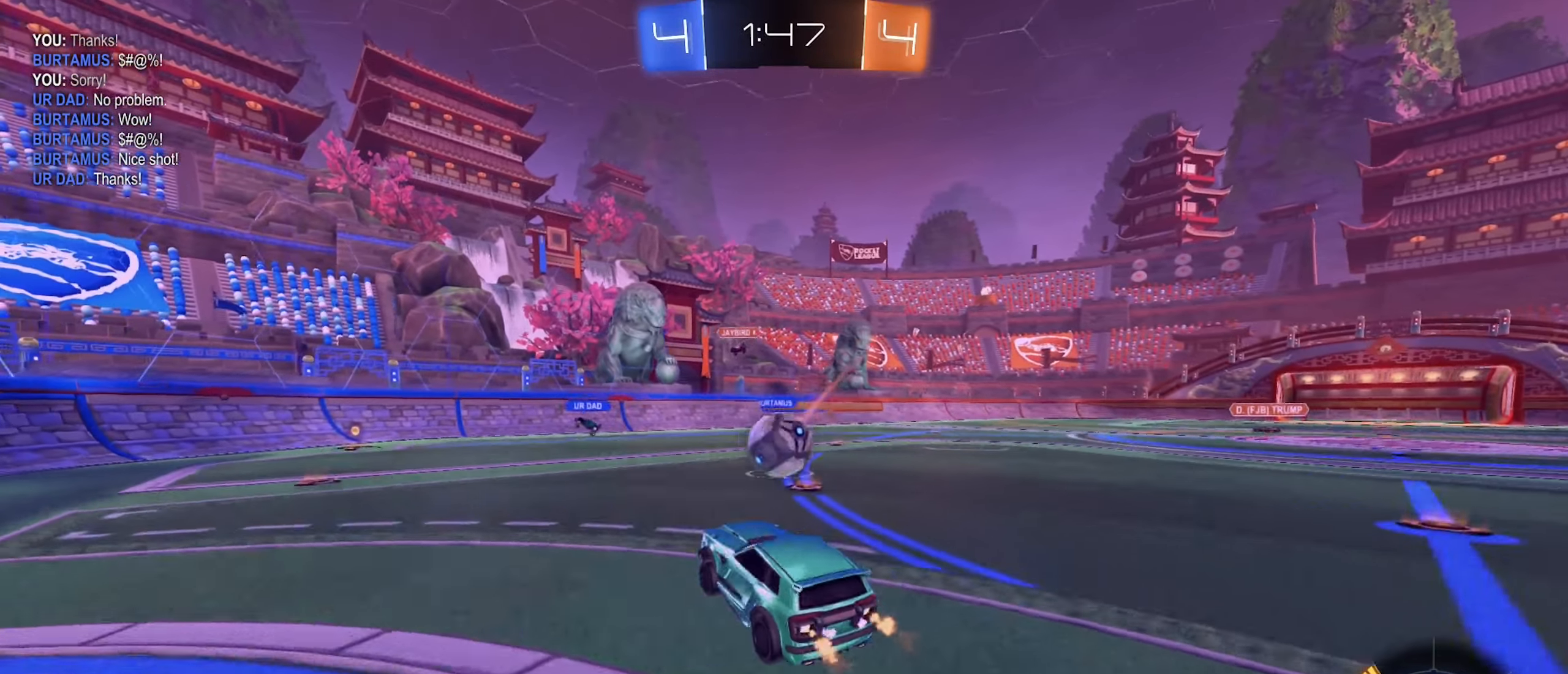
{"buttons": [], "left_stick": "up-right", "right_stick": "center", "events": [[83, "left_stick", "up"], [150, "left_stick", "up-right"], [317, "B", "up"], [333, "R2", "up"], [350, "left_stick", "down-right"], [433, "left_stick", "up-right"]]}
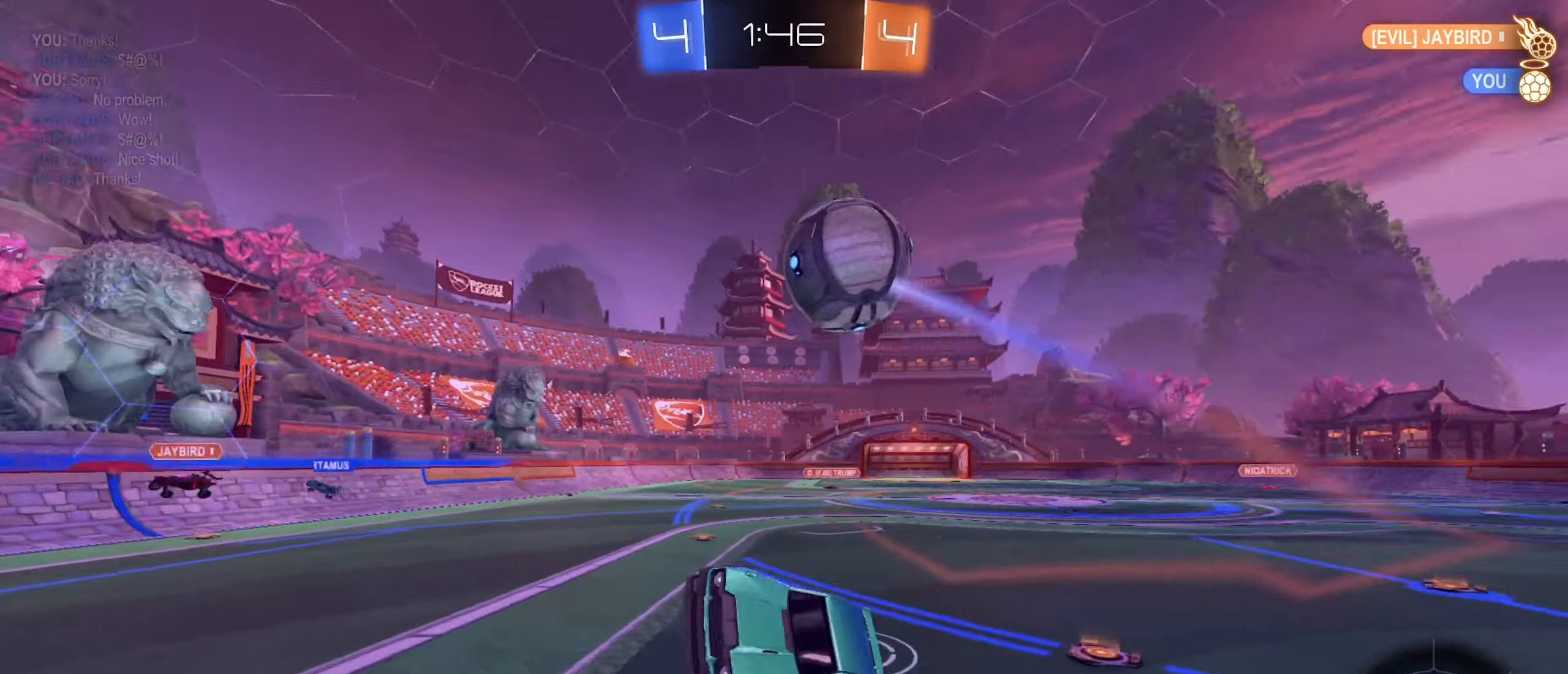
{"buttons": [], "left_stick": "right", "right_stick": "center", "events": [[117, "R1", "down"], [267, "R1", "up"], [333, "left_stick", "right"]]}
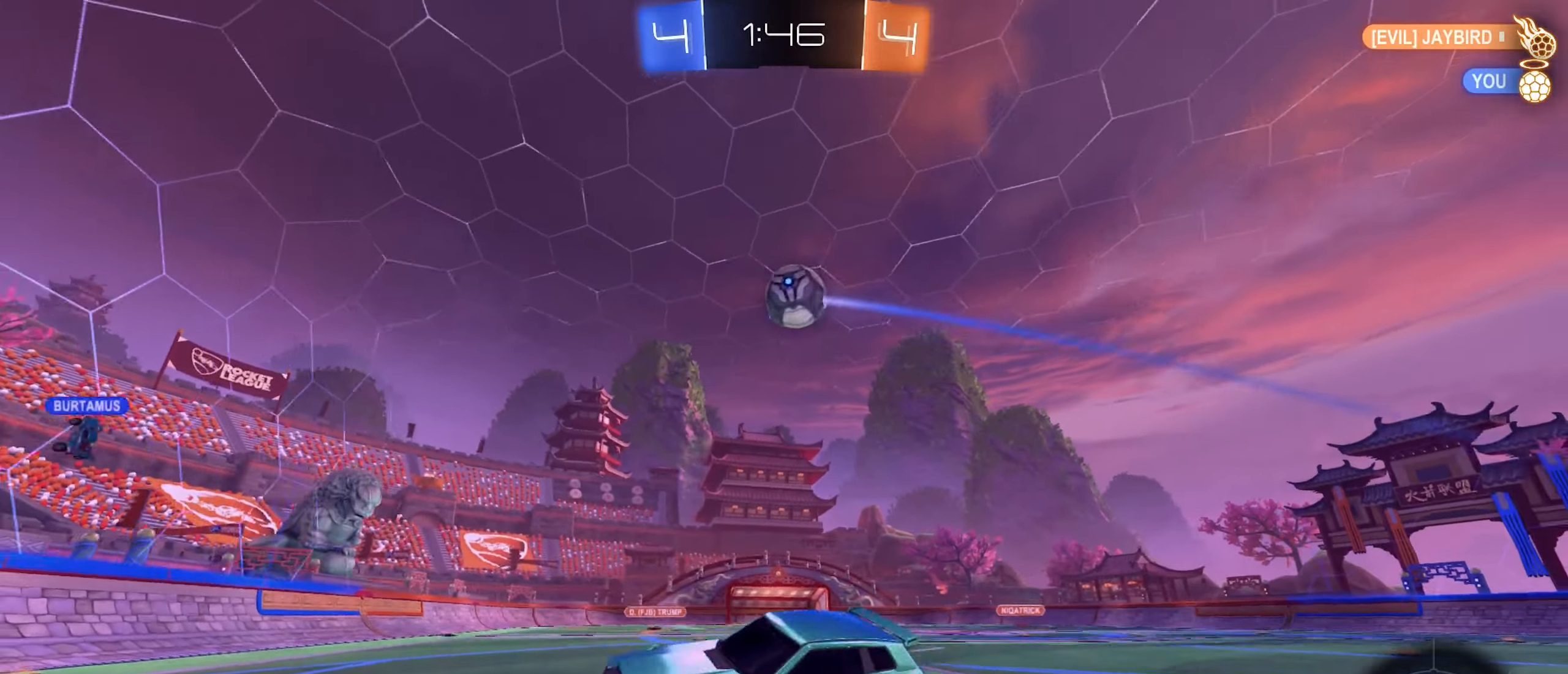
{"buttons": ["R2"], "left_stick": "right", "right_stick": "center", "events": [[100, "R2", "down"], [250, "L1", "down"], [333, "L1", "up"]]}
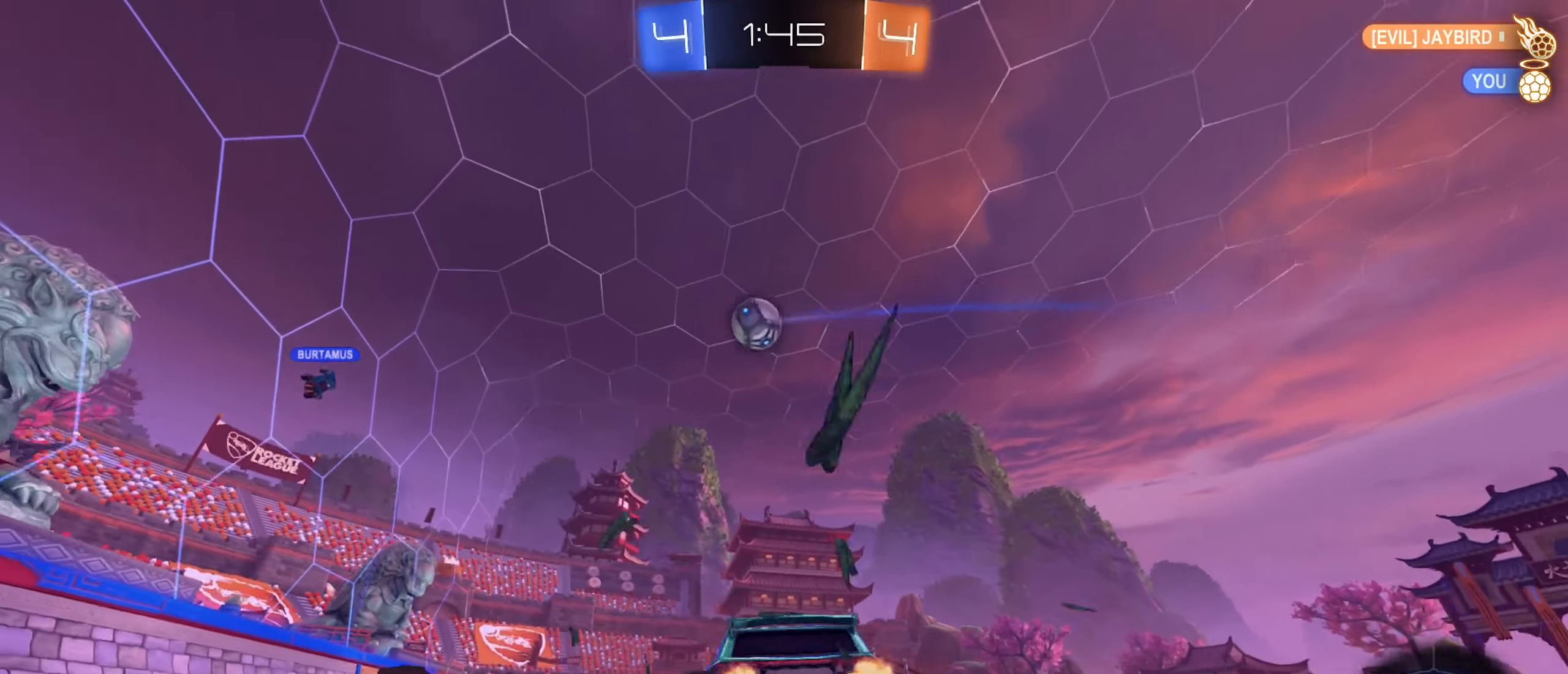
{"buttons": ["B", "R2"], "left_stick": "center", "right_stick": "center", "events": [[150, "left_stick", "center"], [267, "B", "down"]]}
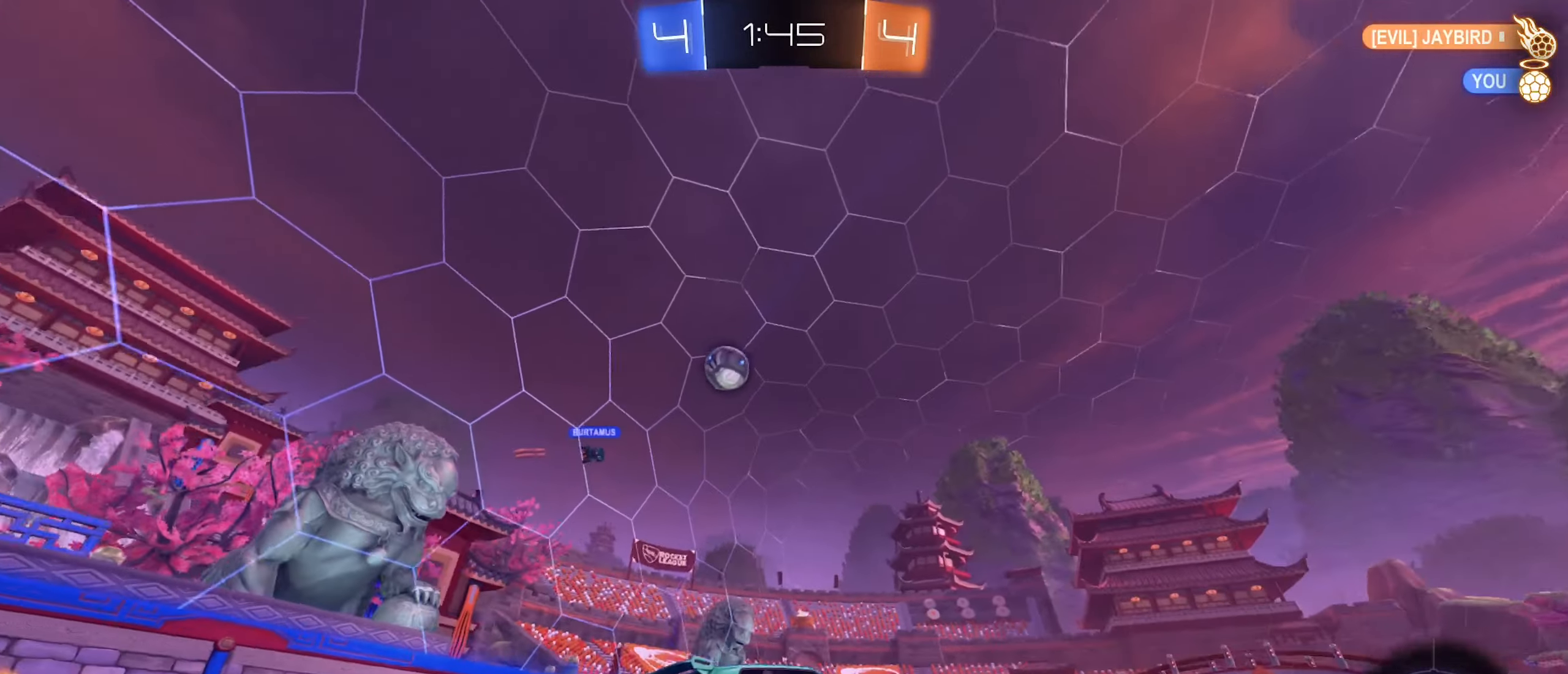
{"buttons": ["R2"], "left_stick": "center", "right_stick": "center", "events": [[200, "left_stick", "left"], [250, "B", "up"], [400, "left_stick", "center"]]}
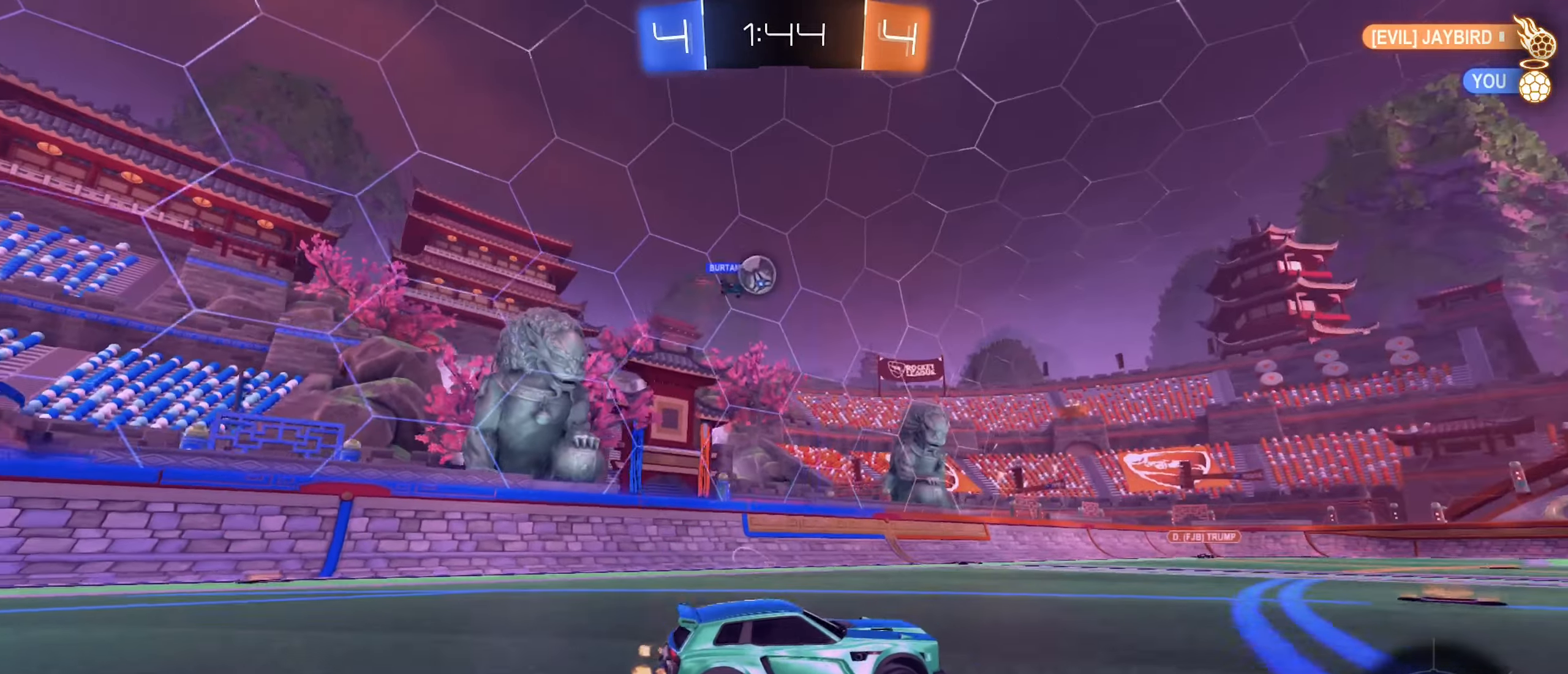
{"buttons": ["R2"], "left_stick": "left", "right_stick": "center", "events": [[483, "left_stick", "left"]]}
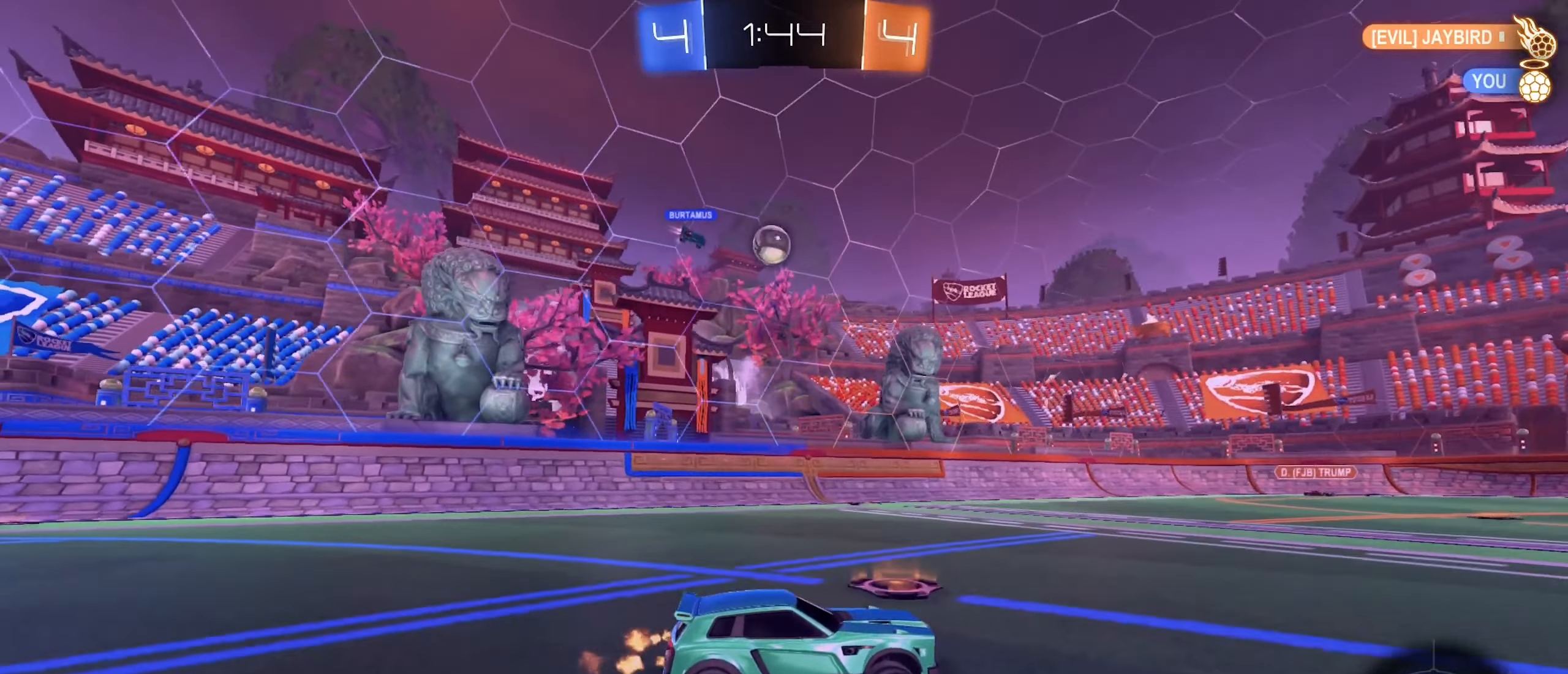
{"buttons": ["R2"], "left_stick": "right", "right_stick": "center", "events": [[167, "left_stick", "center"], [433, "left_stick", "right"]]}
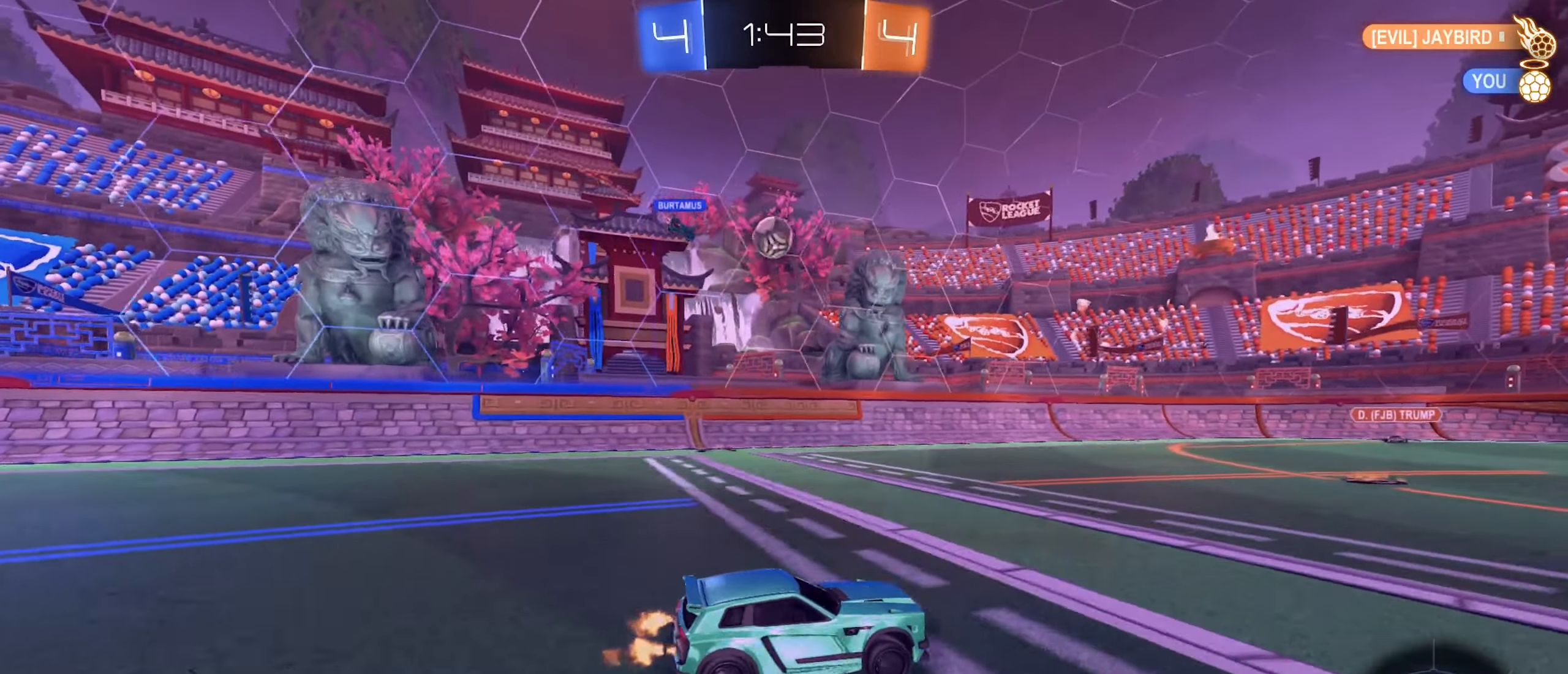
{"buttons": ["R2"], "left_stick": "center", "right_stick": "center", "events": [[67, "left_stick", "center"]]}
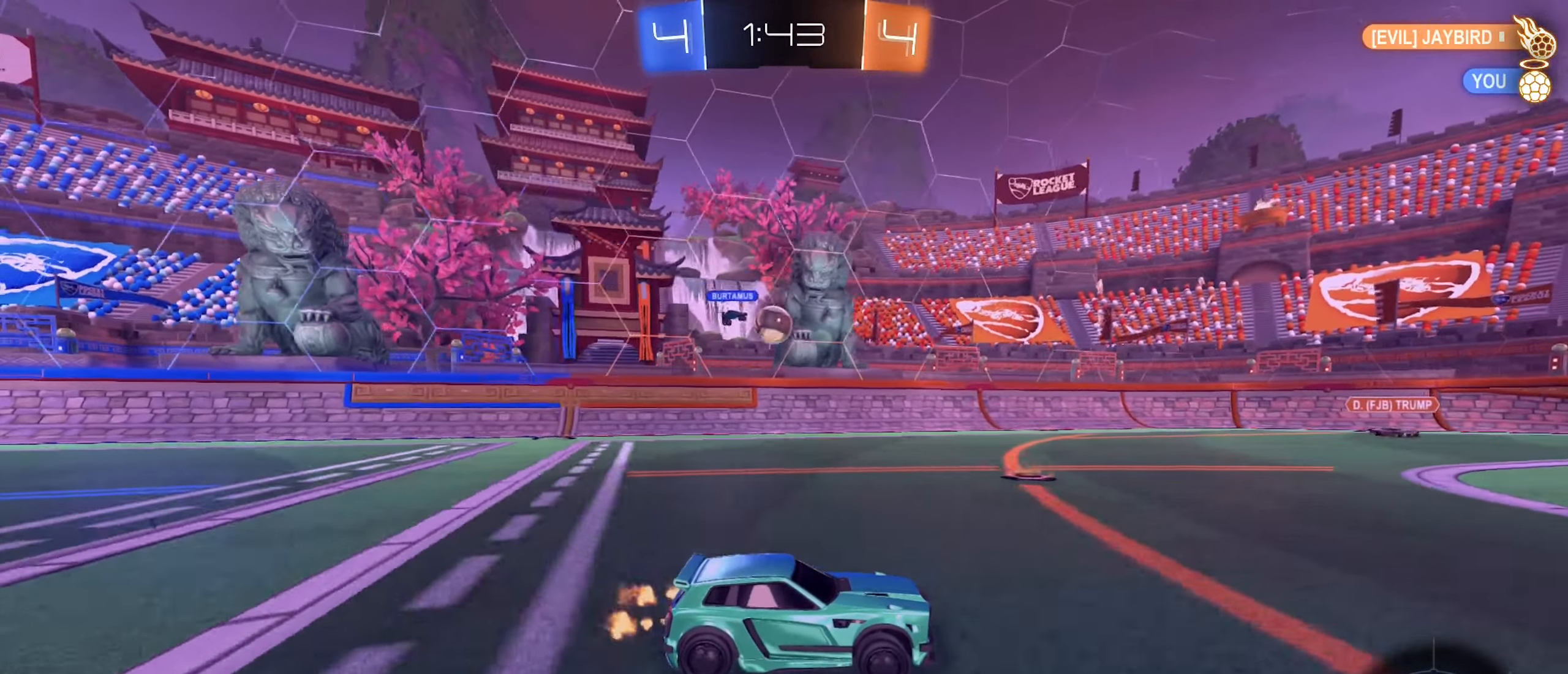
{"buttons": [], "left_stick": "left", "right_stick": "center", "events": [[367, "R2", "up"], [467, "left_stick", "left"]]}
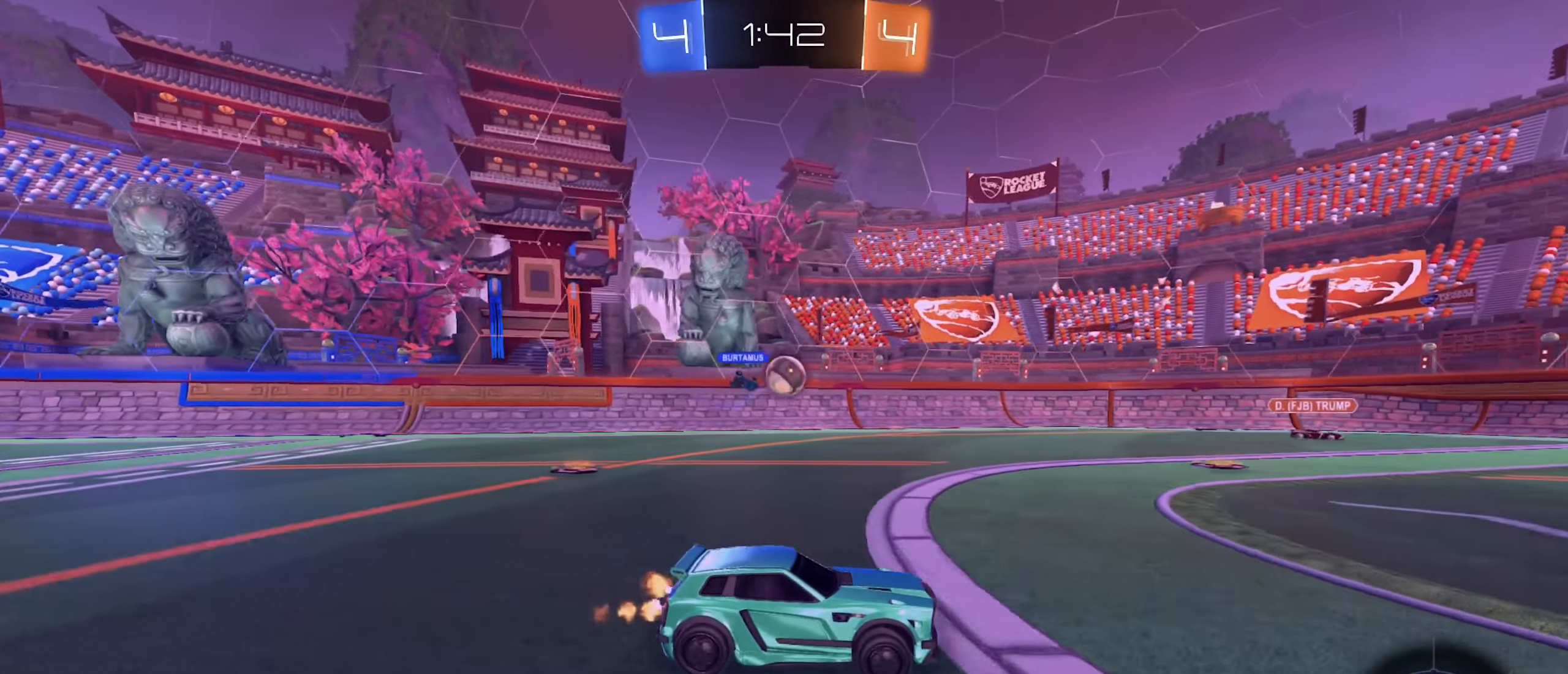
{"buttons": ["R2"], "left_stick": "center", "right_stick": "center", "events": [[117, "R2", "down"], [317, "left_stick", "down-right"], [450, "left_stick", "center"]]}
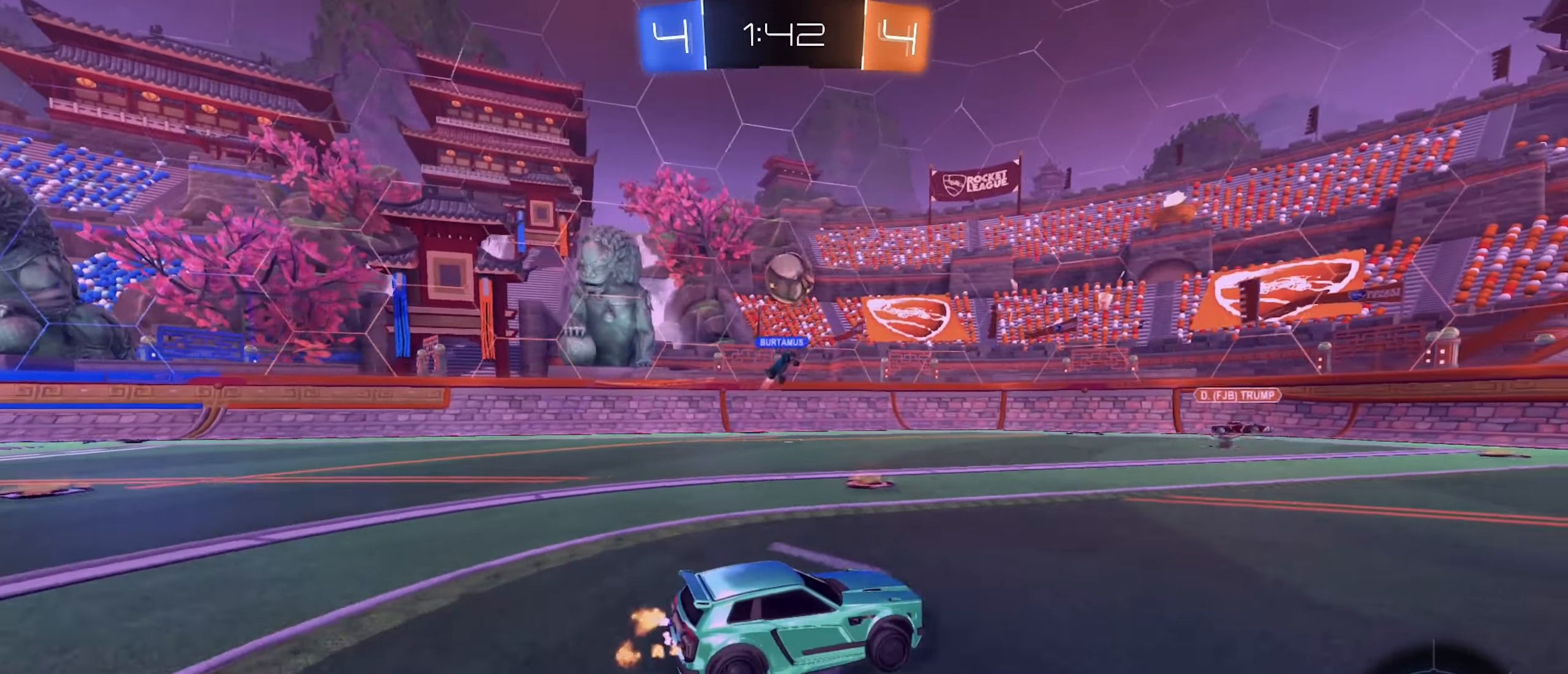
{"buttons": ["L2"], "left_stick": "down-right", "right_stick": "center", "events": [[33, "left_stick", "down-left"], [83, "R2", "up"], [83, "left_stick", "center"], [200, "L2", "down"], [200, "left_stick", "down-right"]]}
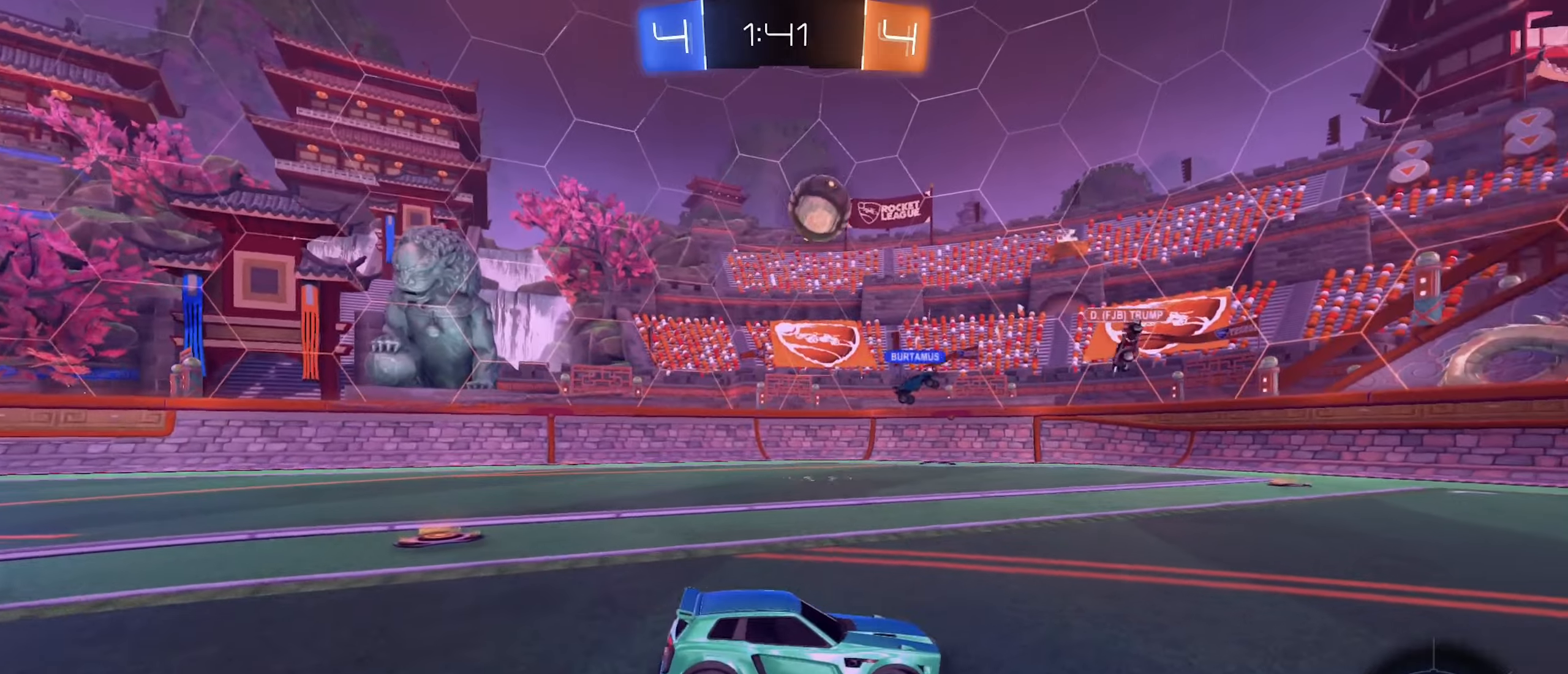
{"buttons": ["R2"], "left_stick": "left", "right_stick": "center", "events": [[84, "L2", "up"], [84, "R2", "down"], [134, "left_stick", "up-right"], [350, "left_stick", "left"]]}
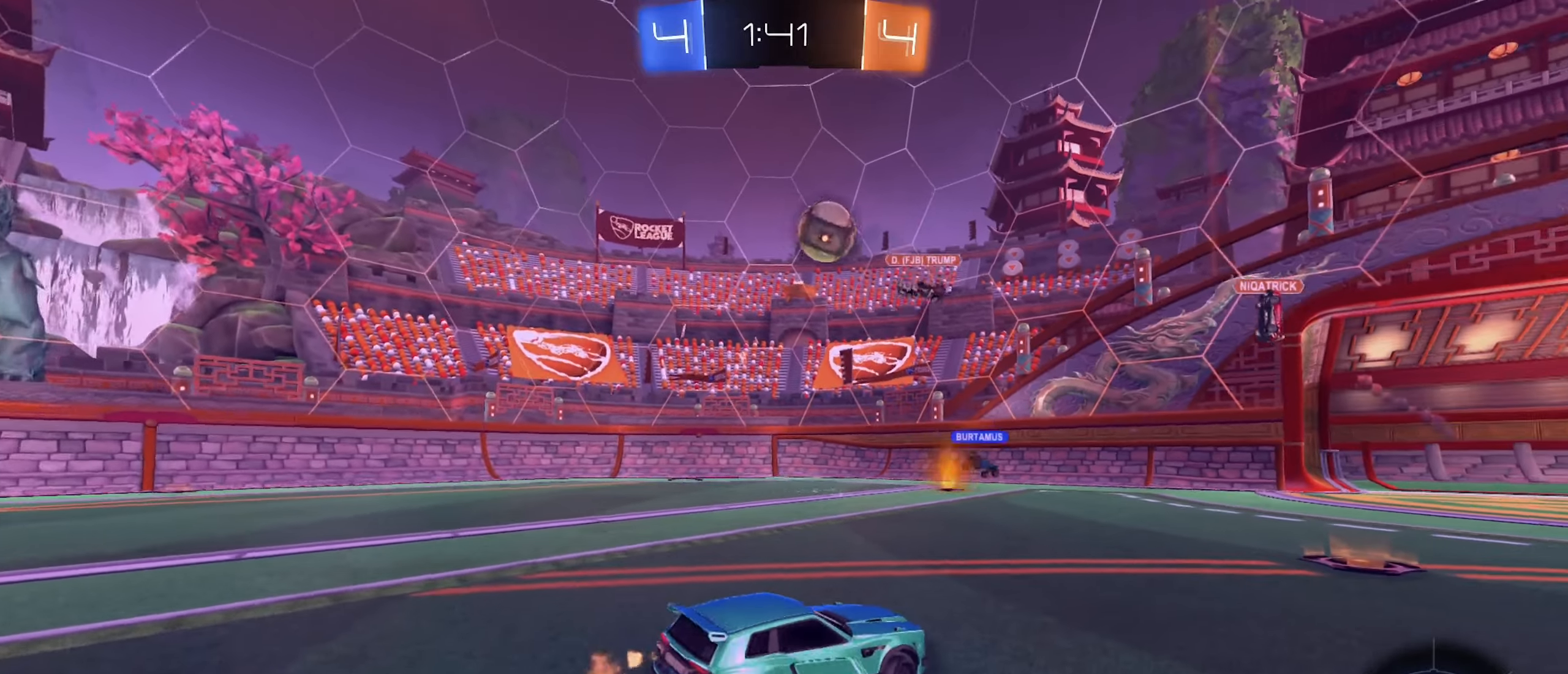
{"buttons": [], "left_stick": "left", "right_stick": "center", "events": [[234, "left_stick", "center"], [367, "left_stick", "left"], [434, "R2", "up"]]}
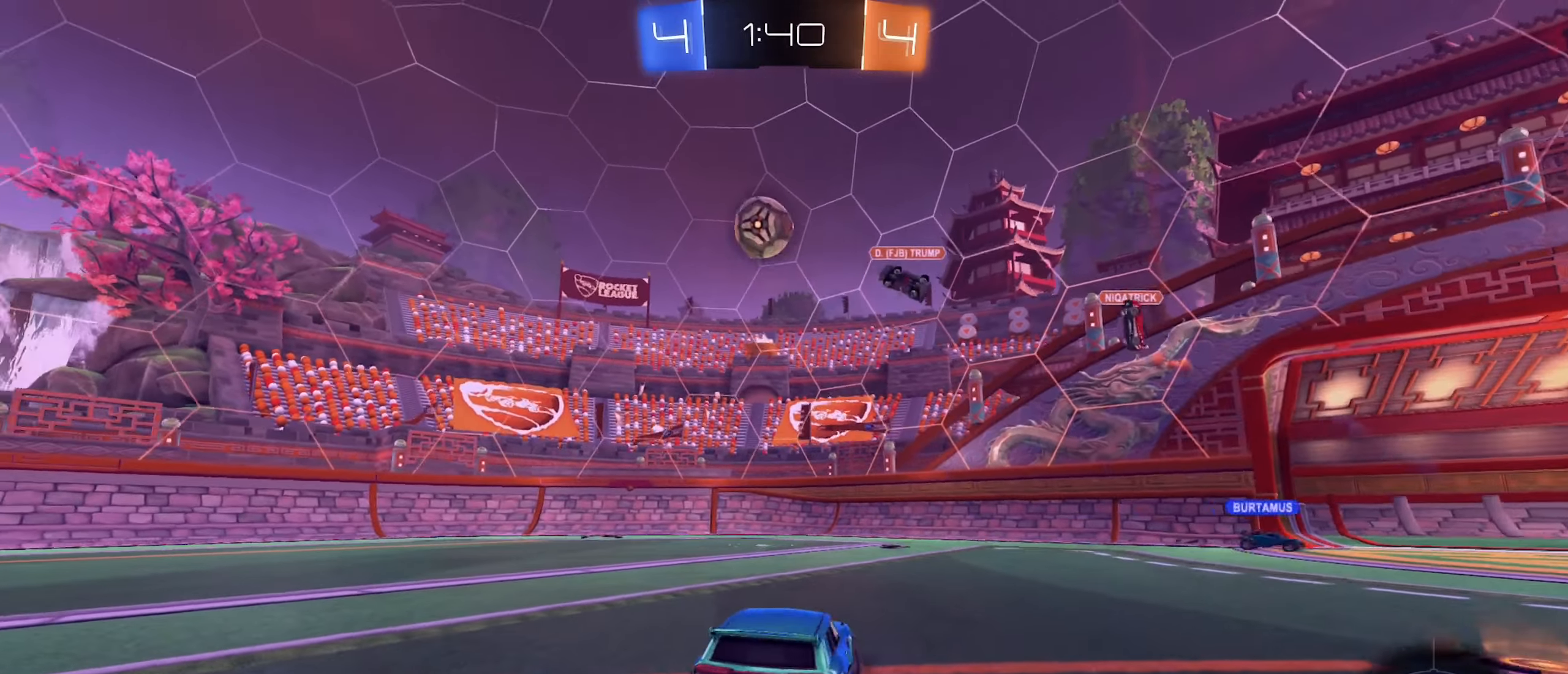
{"buttons": ["R2"], "left_stick": "left", "right_stick": "center", "events": [[334, "R2", "down"]]}
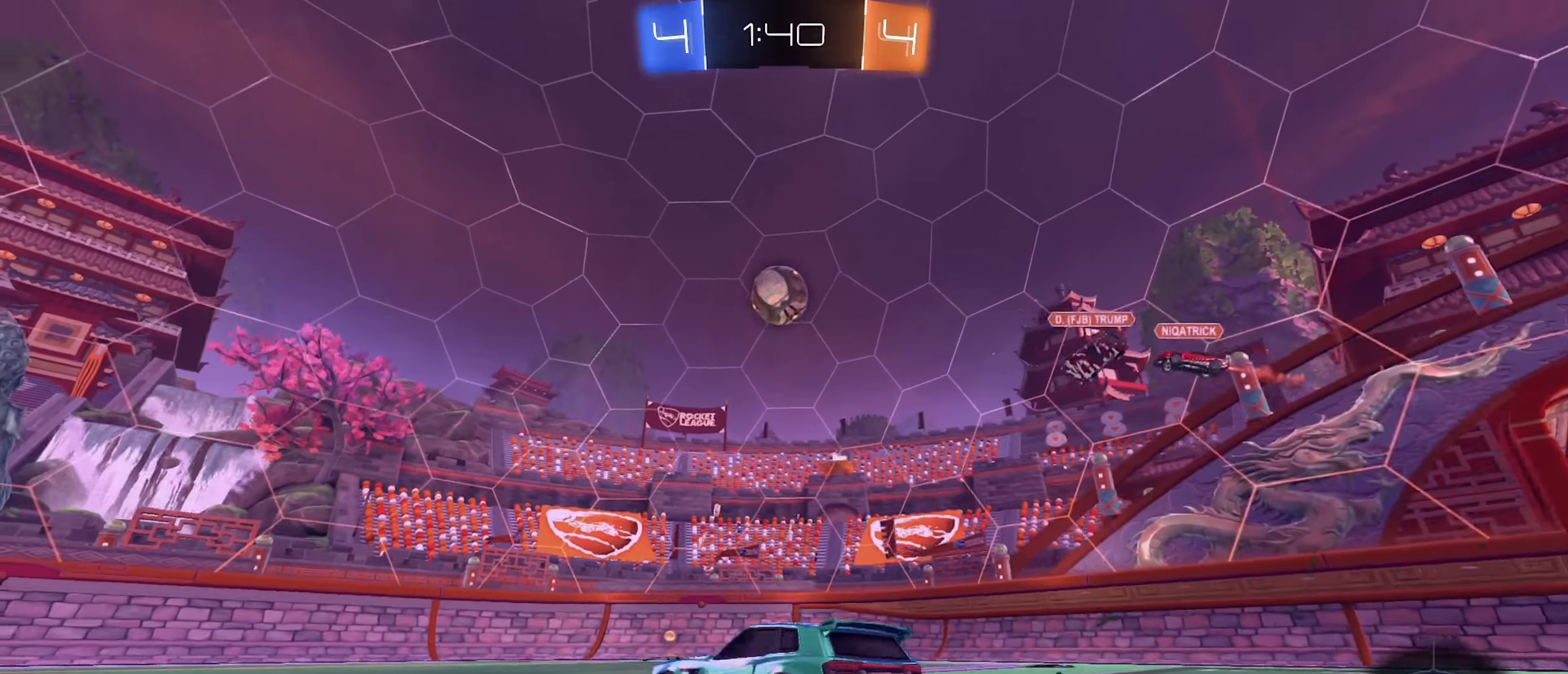
{"buttons": ["R2"], "left_stick": "right", "right_stick": "center", "events": [[184, "left_stick", "down-left"], [367, "left_stick", "center"], [417, "left_stick", "right"]]}
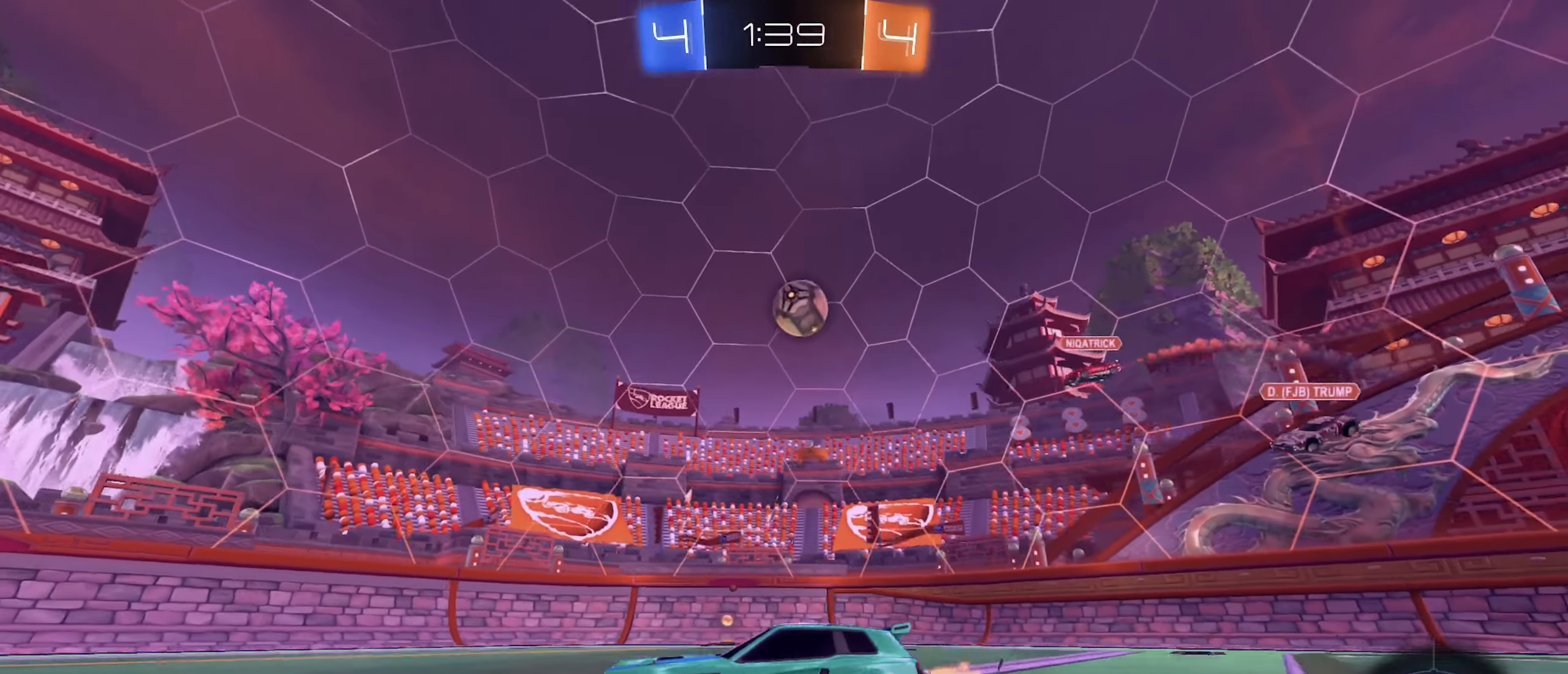
{"buttons": [], "left_stick": "left", "right_stick": "center", "events": [[284, "B", "down"], [367, "B", "up"], [434, "R2", "up"], [467, "left_stick", "left"]]}
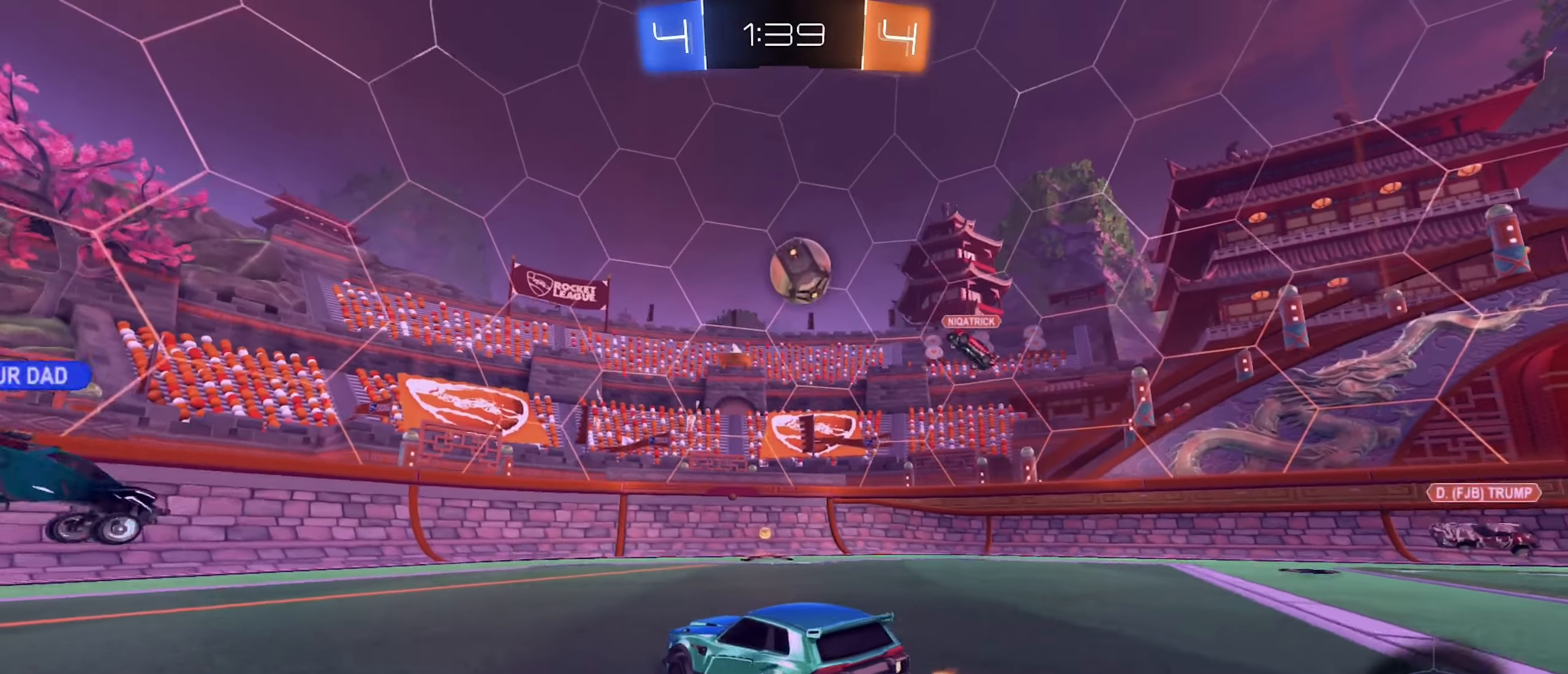
{"buttons": ["R2"], "left_stick": "center", "right_stick": "center", "events": [[50, "R2", "down"], [434, "left_stick", "center"]]}
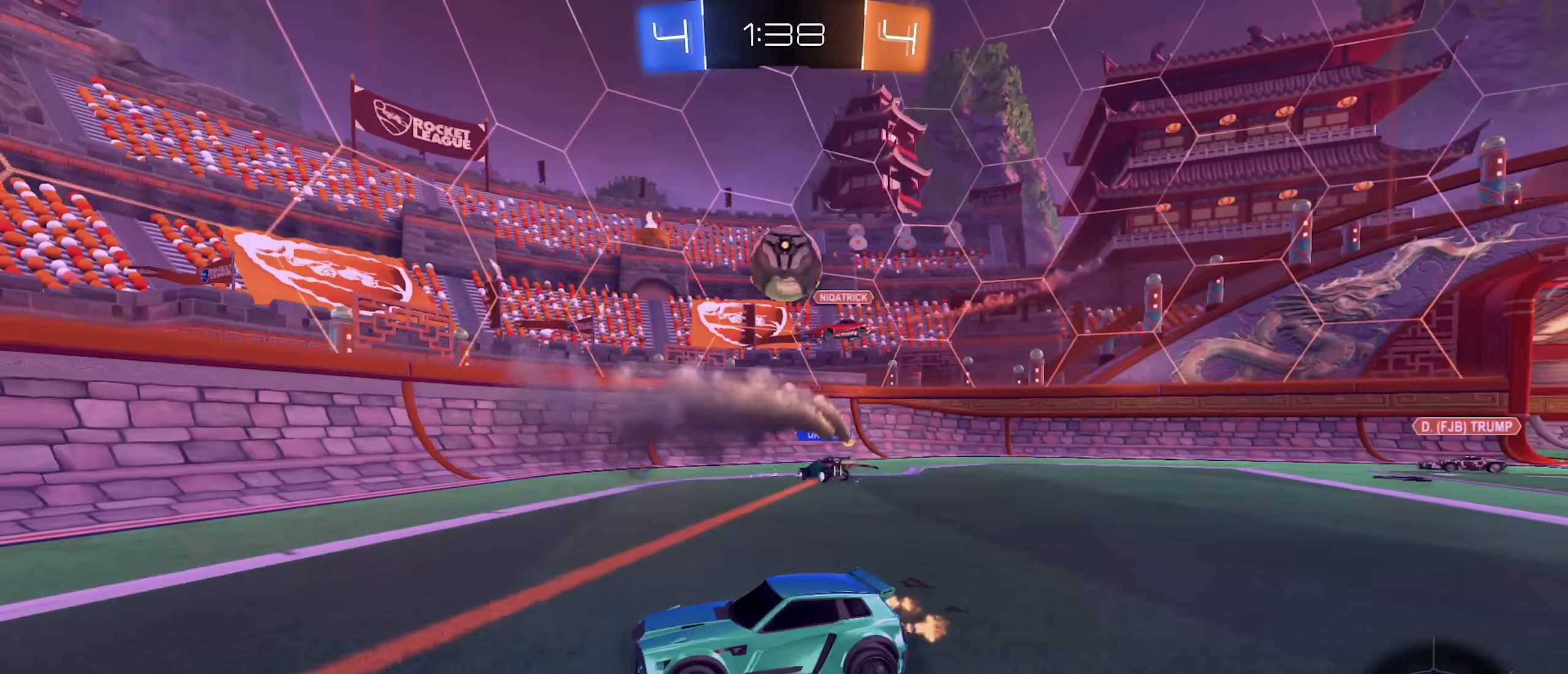
{"buttons": ["L2"], "left_stick": "left", "right_stick": "center", "events": [[134, "left_stick", "right"], [284, "L2", "down"], [284, "R2", "up"], [317, "left_stick", "left"]]}
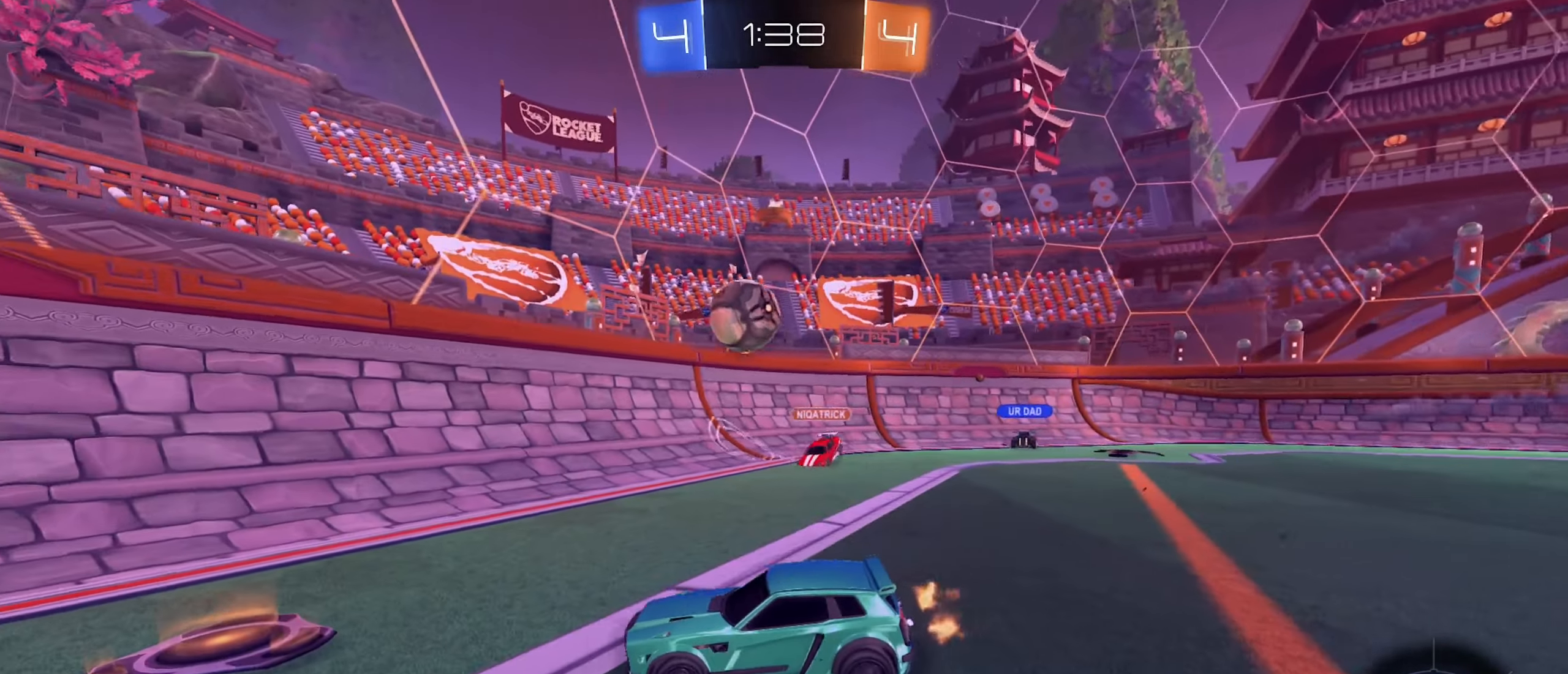
{"buttons": ["L2"], "left_stick": "center", "right_stick": "center", "events": [[117, "left_stick", "down"], [184, "left_stick", "center"], [234, "left_stick", "left"], [400, "left_stick", "center"]]}
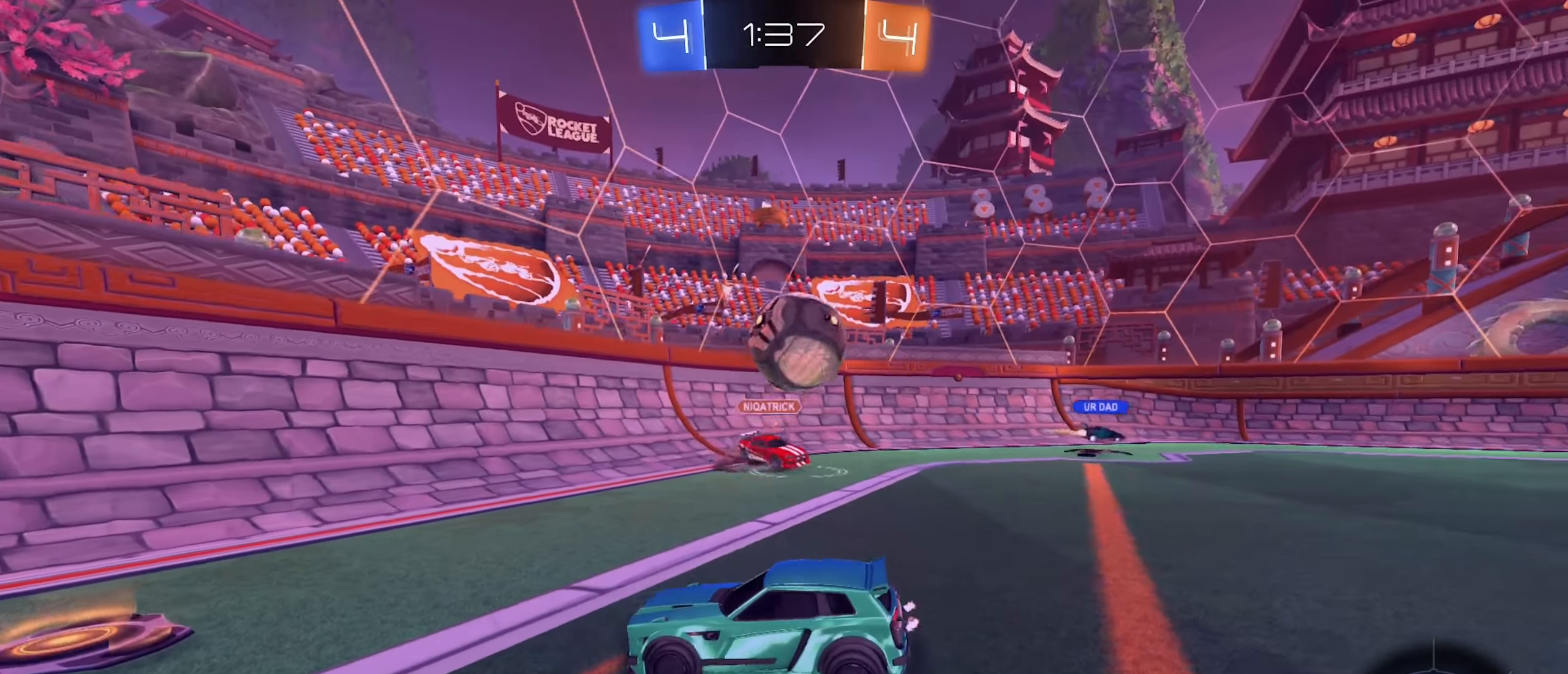
{"buttons": ["L2"], "left_stick": "left", "right_stick": "center", "events": [[67, "left_stick", "left"], [134, "left_stick", "center"], [317, "L2", "up"], [400, "L2", "down"], [400, "left_stick", "left"]]}
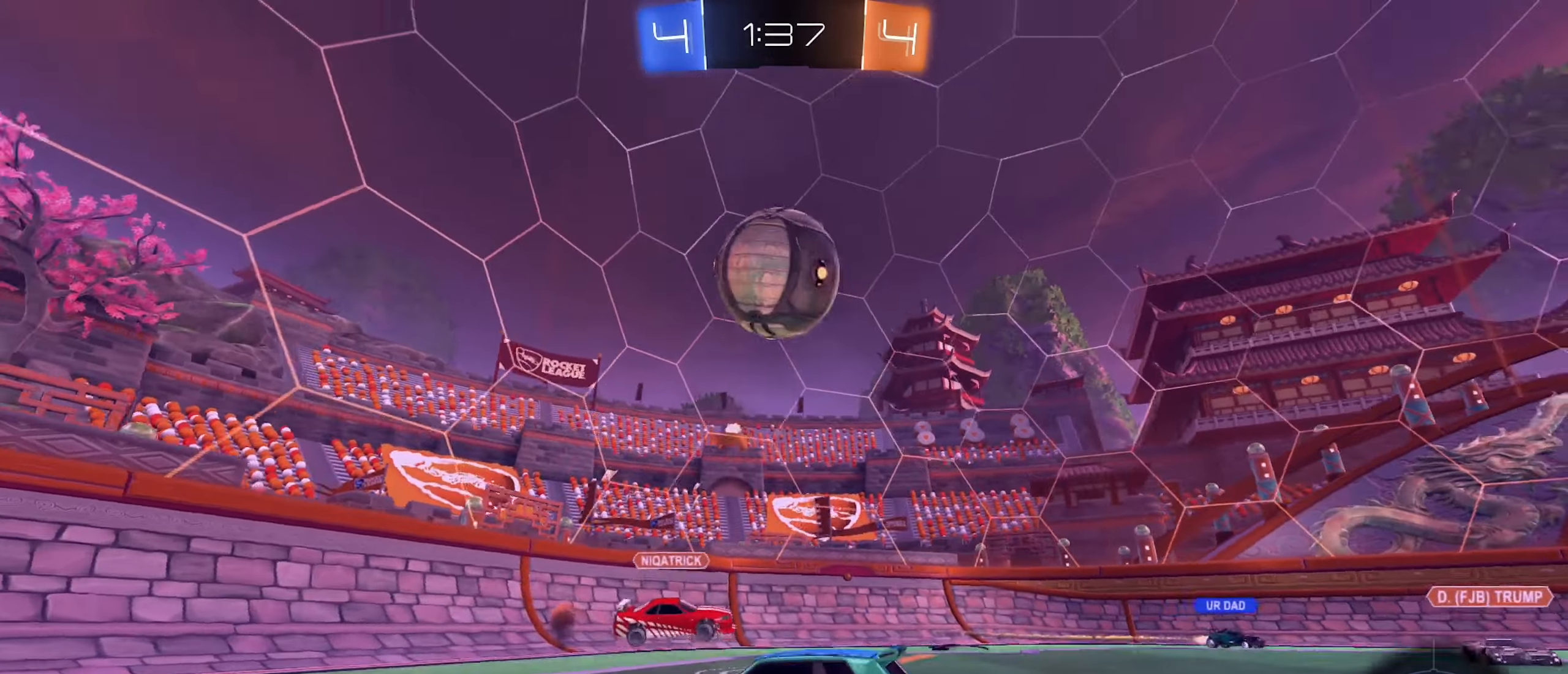
{"buttons": [], "left_stick": "center", "right_stick": "center", "events": [[267, "left_stick", "center"], [284, "A", "down"], [300, "L2", "up"], [350, "left_stick", "down"], [483, "left_stick", "center"], [500, "A", "up"]]}
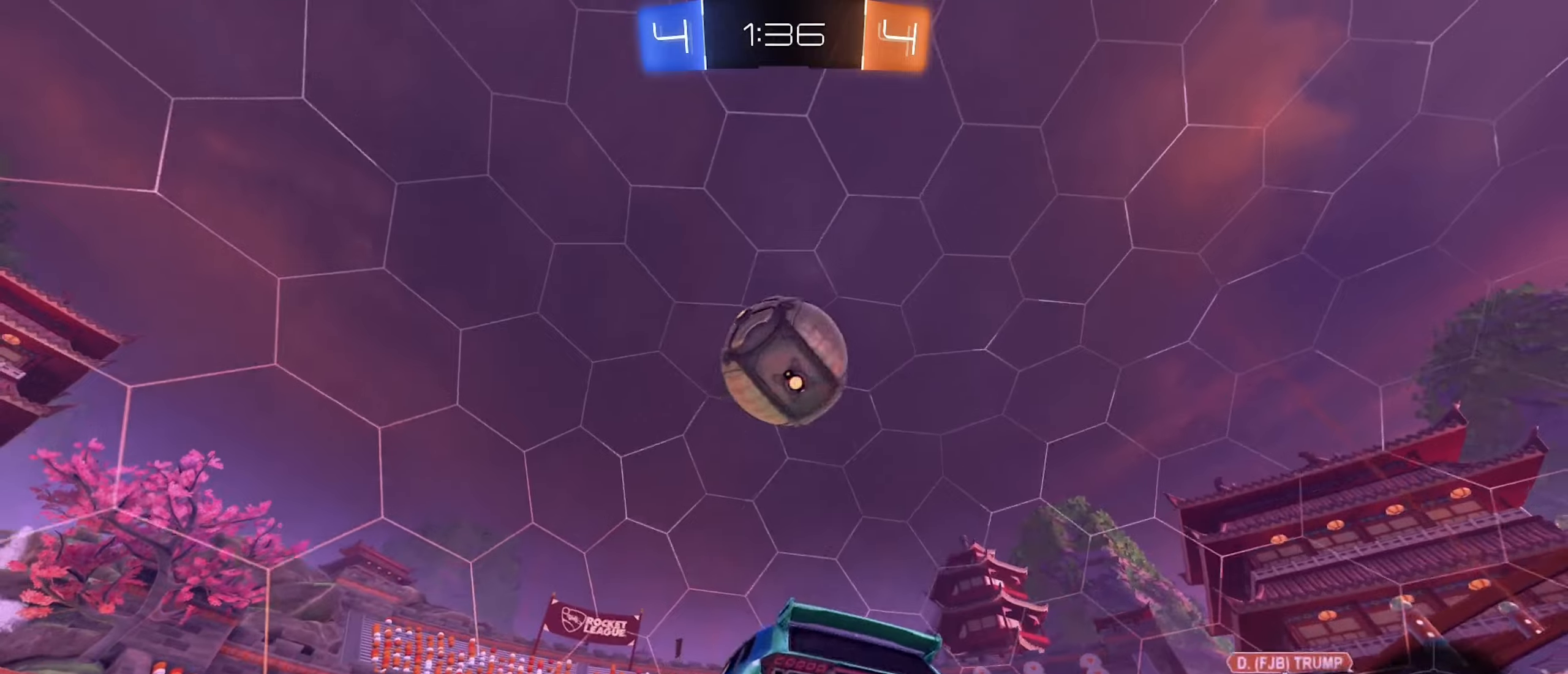
{"buttons": ["B"], "left_stick": "down-left", "right_stick": "center", "events": [[50, "A", "down"], [83, "left_stick", "down"], [216, "A", "up"], [216, "B", "down"], [233, "L1", "down"], [316, "left_stick", "left"], [366, "L1", "up"], [466, "left_stick", "down-left"]]}
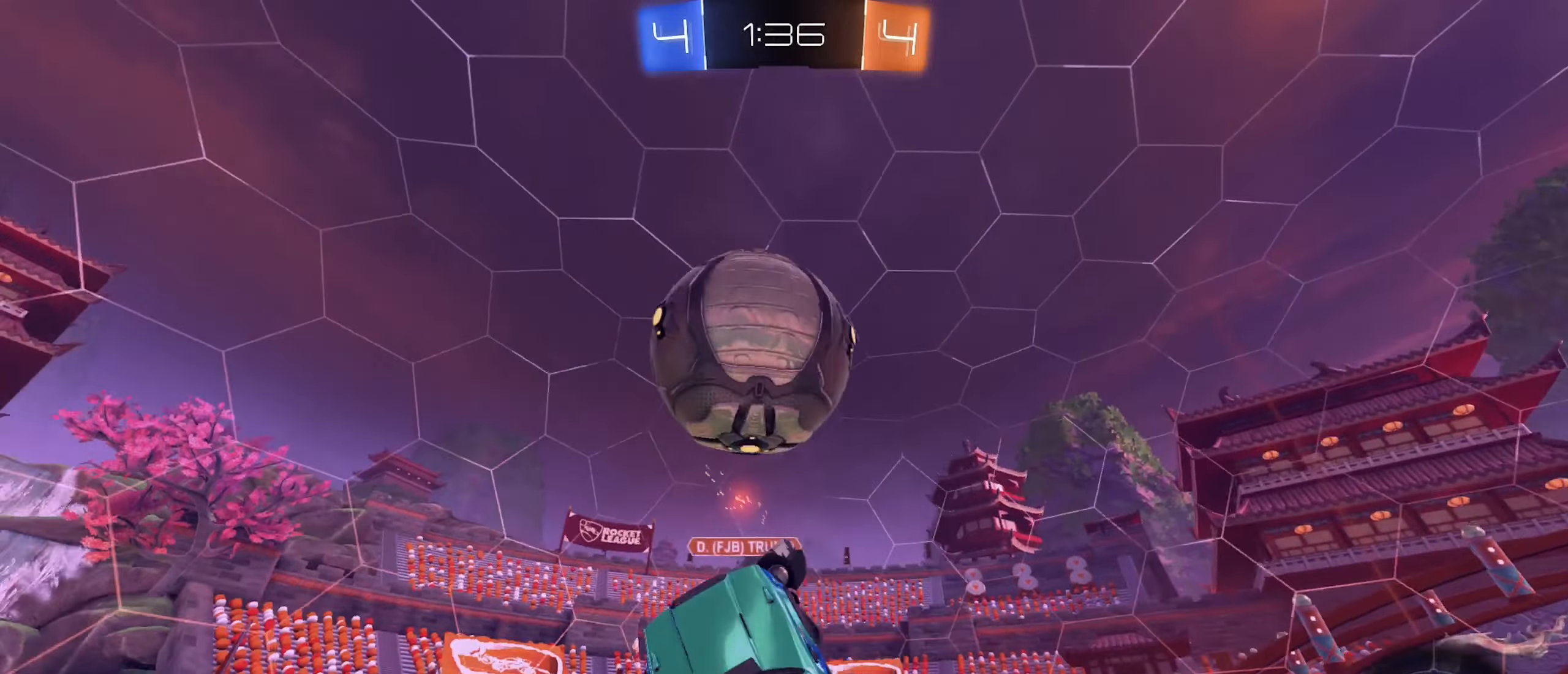
{"buttons": ["B", "L1"], "left_stick": "up", "right_stick": "center", "events": [[33, "B", "up"], [100, "left_stick", "down"], [316, "L1", "down"], [350, "left_stick", "up-right"], [383, "B", "down"], [466, "left_stick", "up"]]}
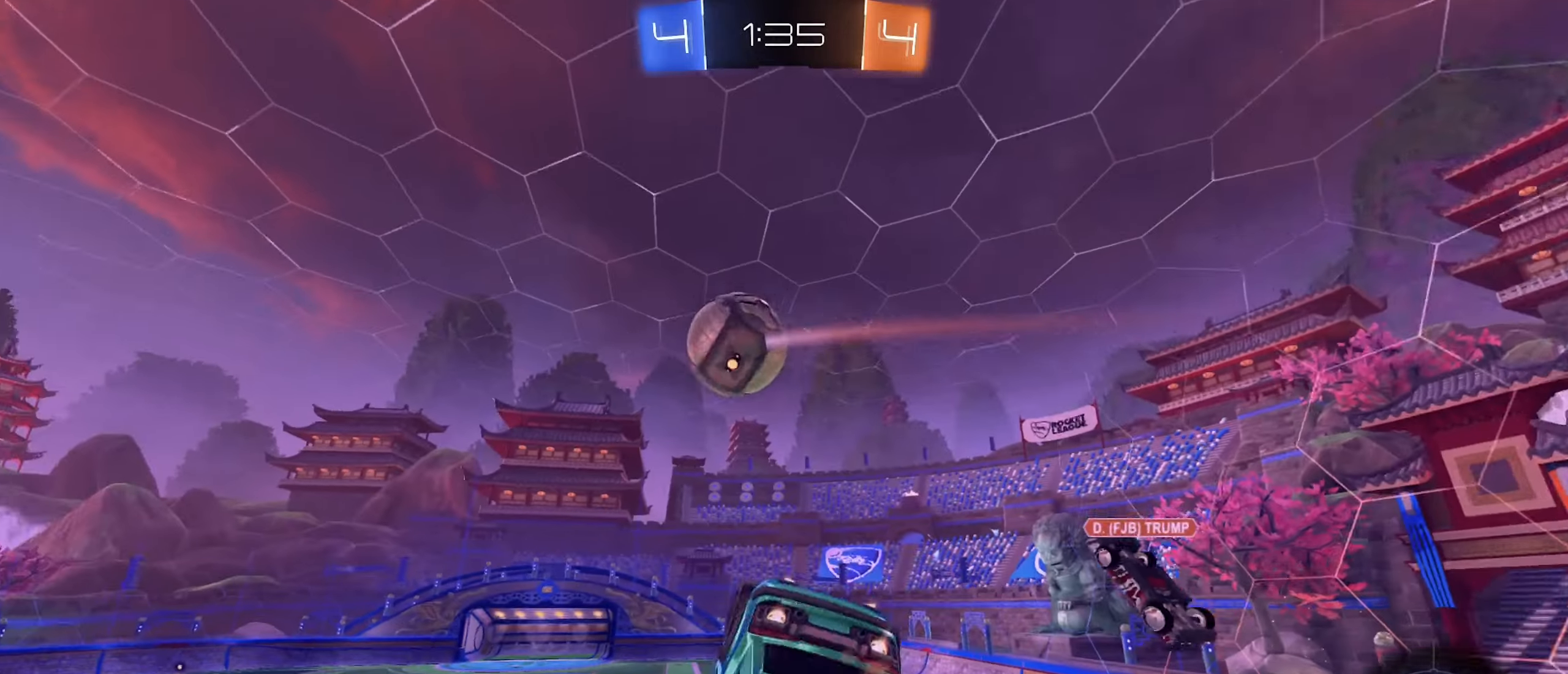
{"buttons": [], "left_stick": "center", "right_stick": "center", "events": [[16, "left_stick", "up-left"], [116, "left_stick", "left"], [366, "left_stick", "center"], [383, "L1", "up"], [500, "B", "up"]]}
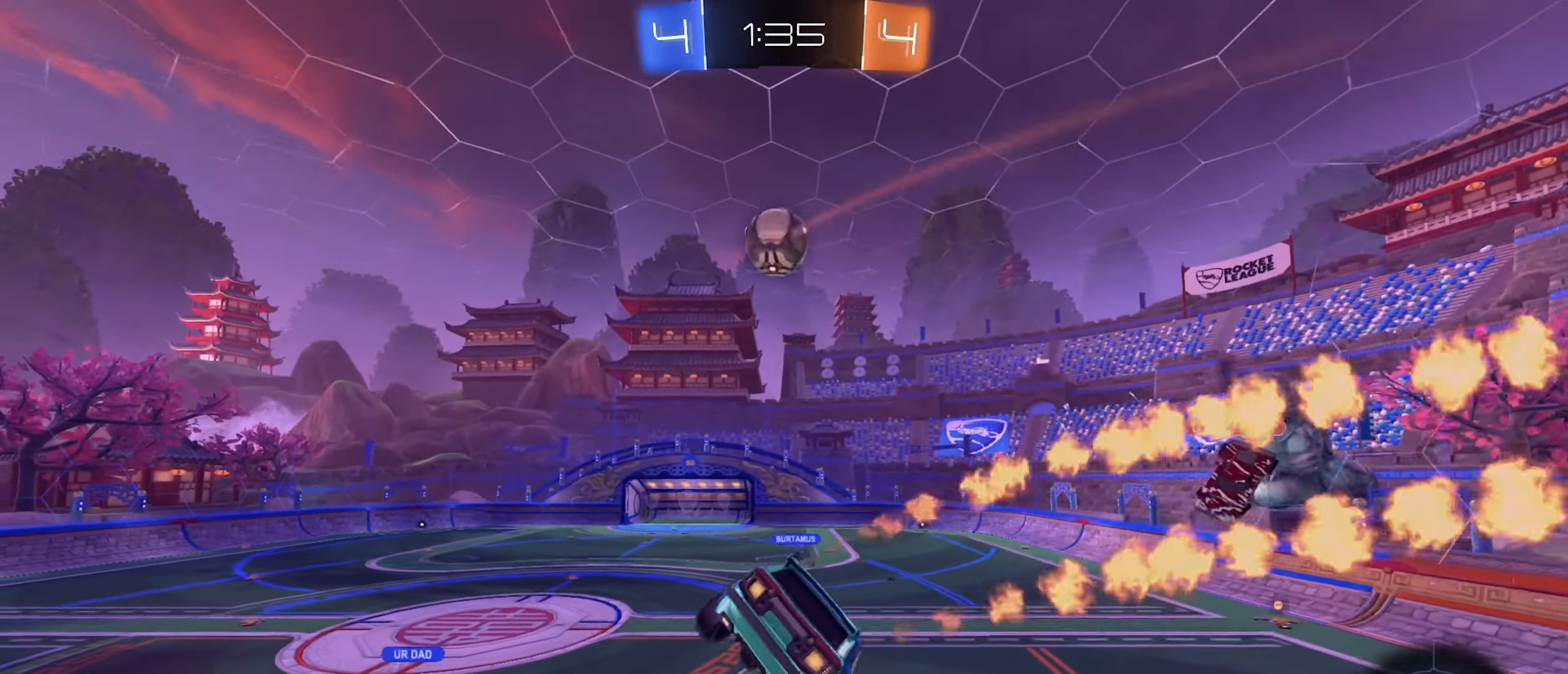
{"buttons": [], "left_stick": "center", "right_stick": "center", "events": [[200, "left_stick", "down"], [333, "left_stick", "center"]]}
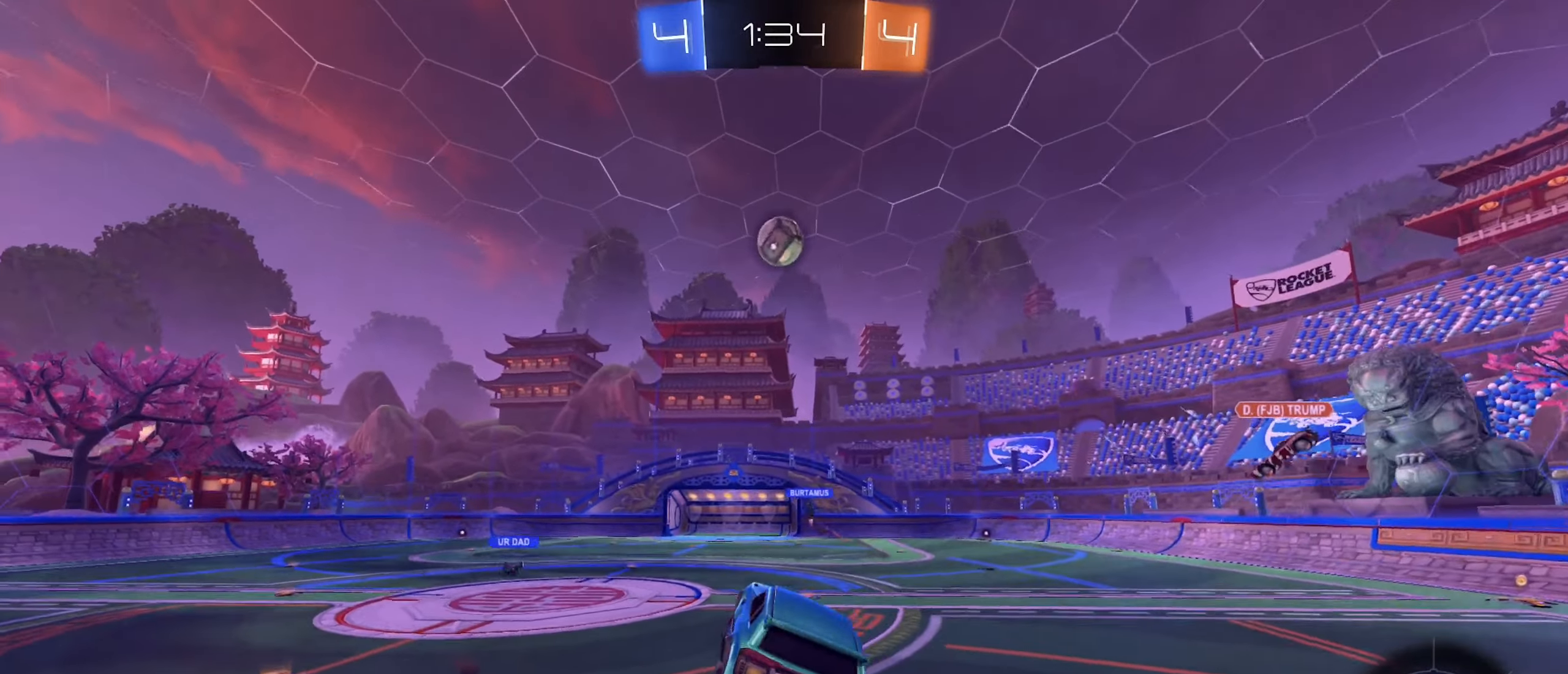
{"buttons": ["R2"], "left_stick": "left", "right_stick": "center", "events": [[133, "left_stick", "left"], [150, "R2", "down"]]}